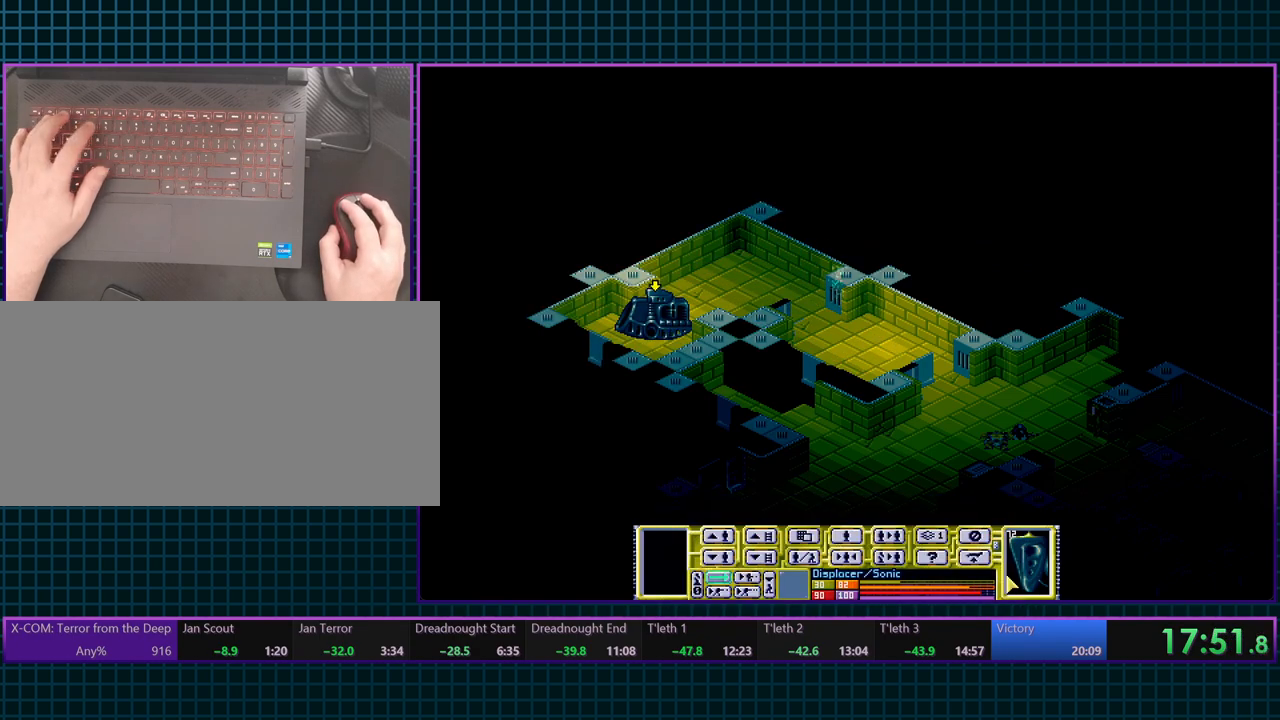
Gameplay with keyboard; each line is a JSON object with the keys held at the frame after it. "events" lists presses ("down") and releases ("up") of ".", "/", "0", "1", "2", "3", "4", "5", "6", "7", "8", "9", "a", "alt_l", "alt_r", "b", "backslash", "backspace", "c", "caps_lock", "comma", "ctrl_l", "ctrl_r", "d", "equals", "escape", "f", "f1", "f10", "f11", "f12", "f2", "f3", "f4", "f5", "f6", "f7", "f8", "f9", "g", "h", "i", "j", "k", "l", "lbracket", "m", "minus", "n", "o", "p", "q", "quote", "r", "rbracket", "return", "s", "semicolon", "shift_l", "shift_r", "space", "super_l", "super_r", "t", "tab", "tilde", "u", "v", "w", "x", "y" and "z" between this image and that frame as [ms after this image, input, new state], when the widget could be followed in between. No other keys are recorded. Mouse input is not recorded. Not read: e.
{"keys": [], "events": [[17, "tab", "down"], [117, "tab", "up"]]}
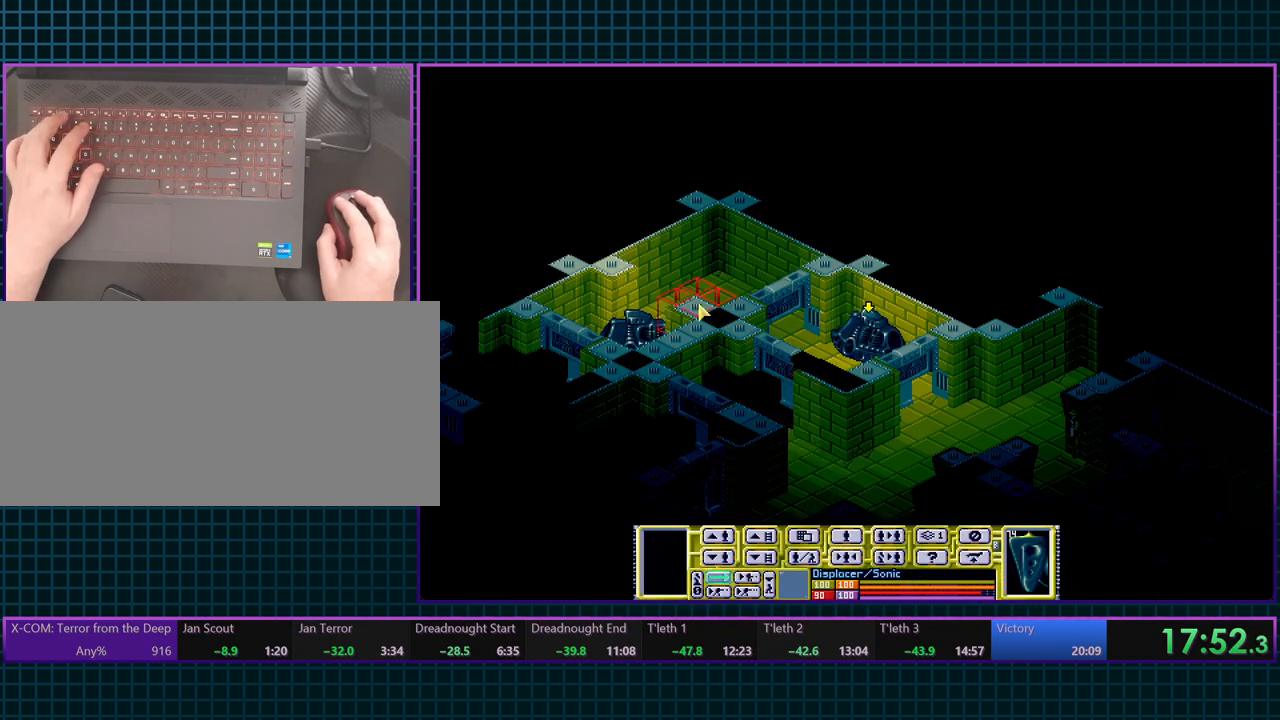
{"keys": [], "events": []}
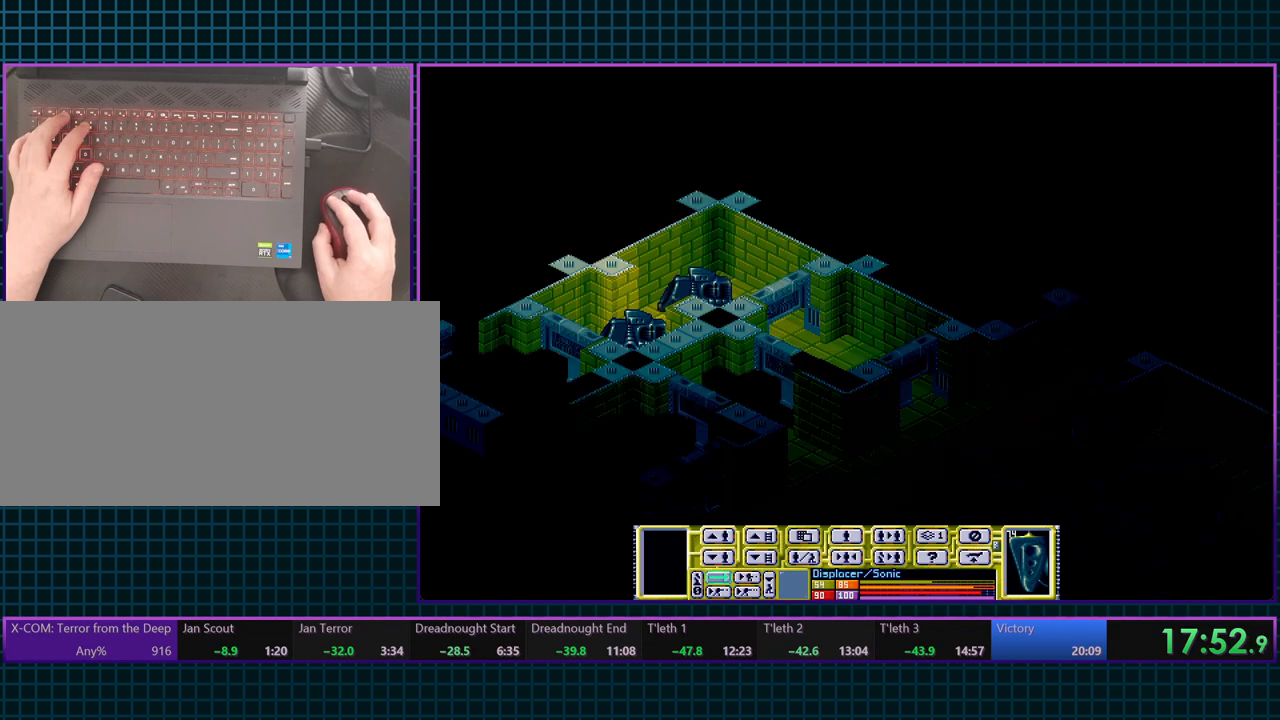
{"keys": [], "events": []}
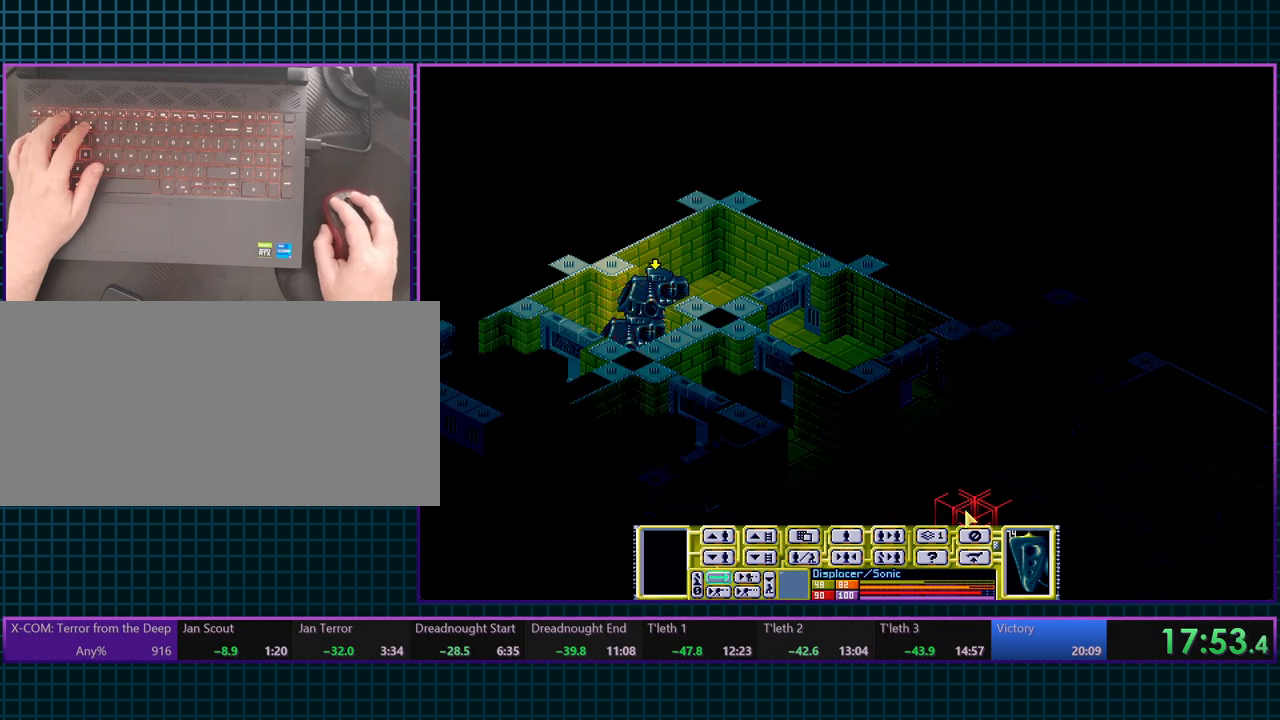
{"keys": [], "events": []}
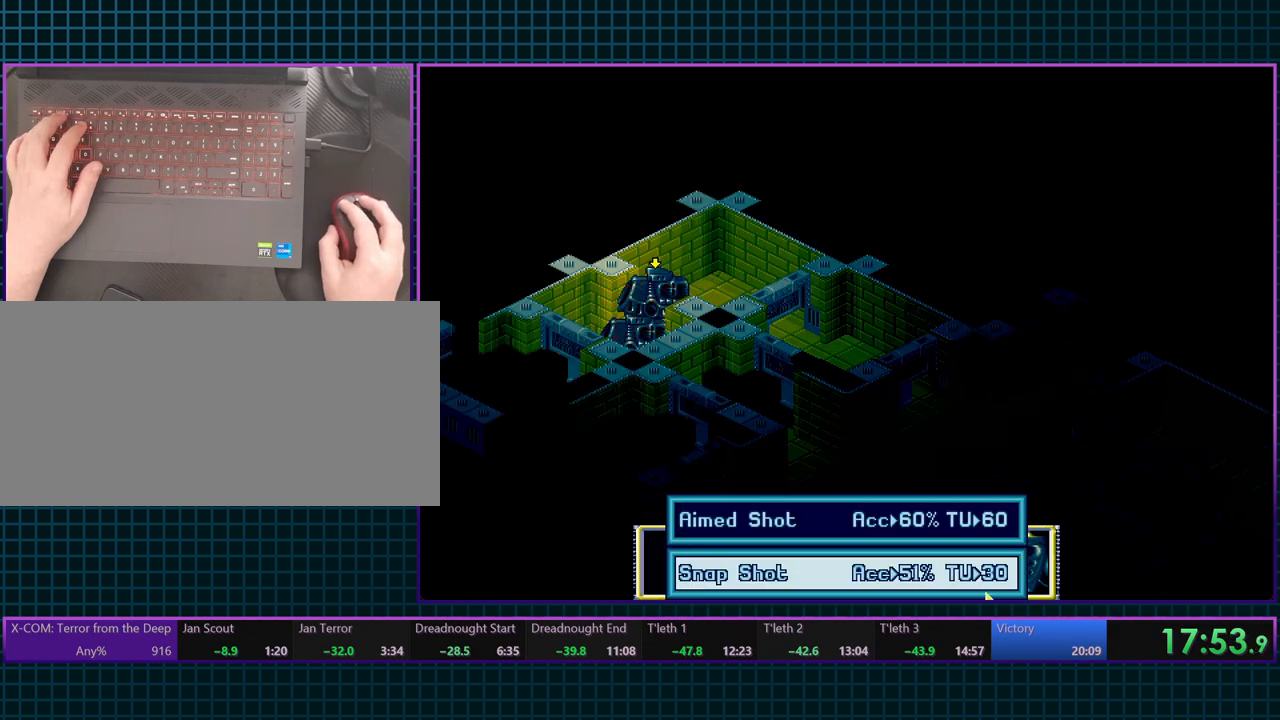
{"keys": [], "events": []}
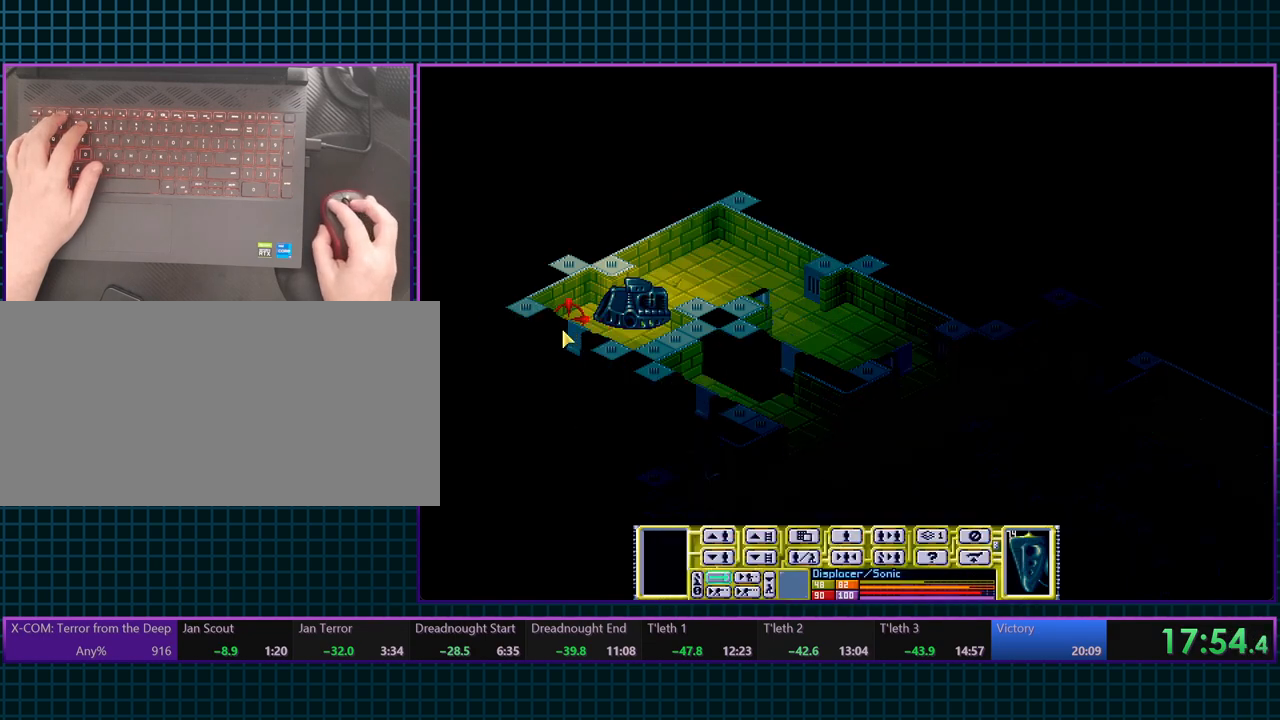
{"keys": [], "events": []}
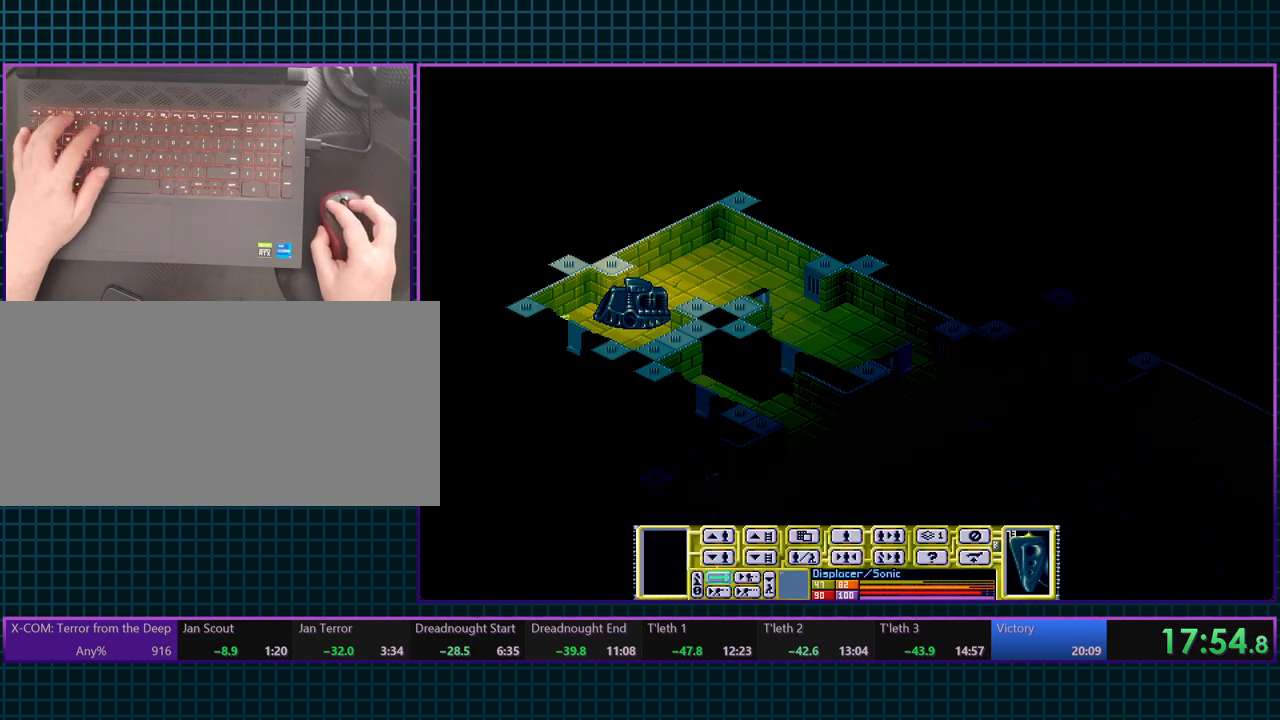
{"keys": ["t"], "events": [[450, "t", "down"]]}
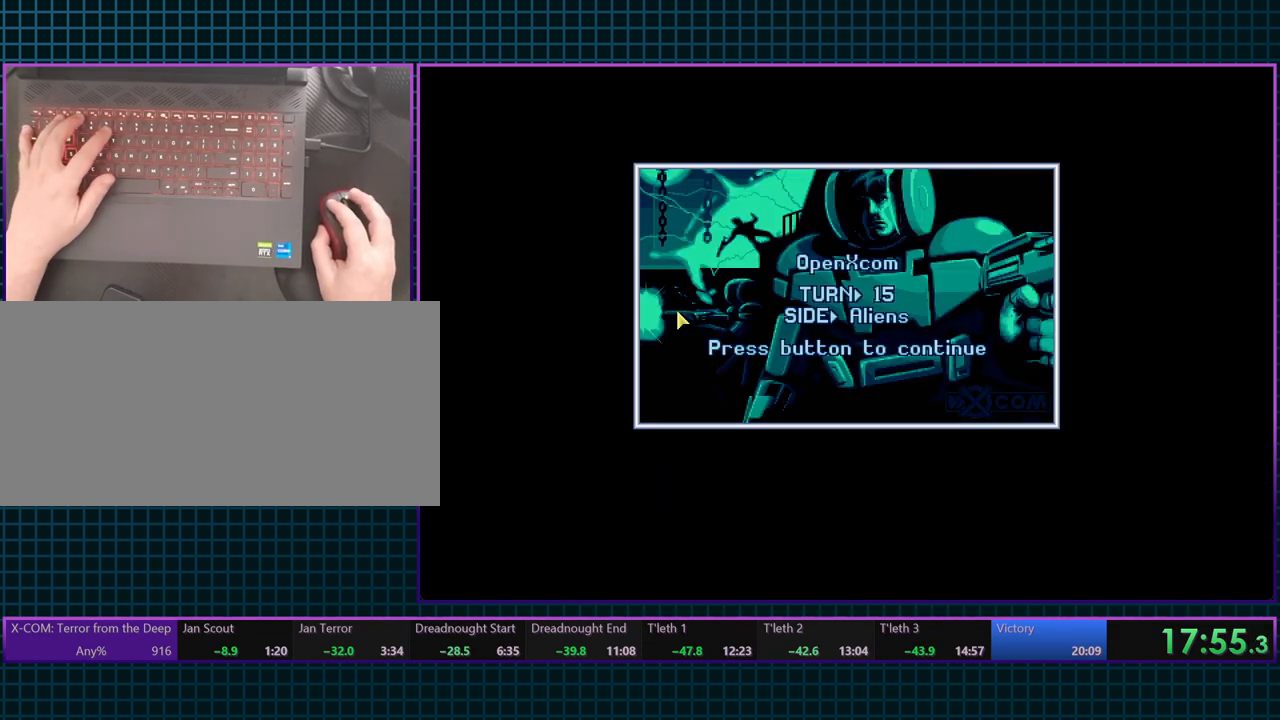
{"keys": [], "events": [[50, "t", "up"]]}
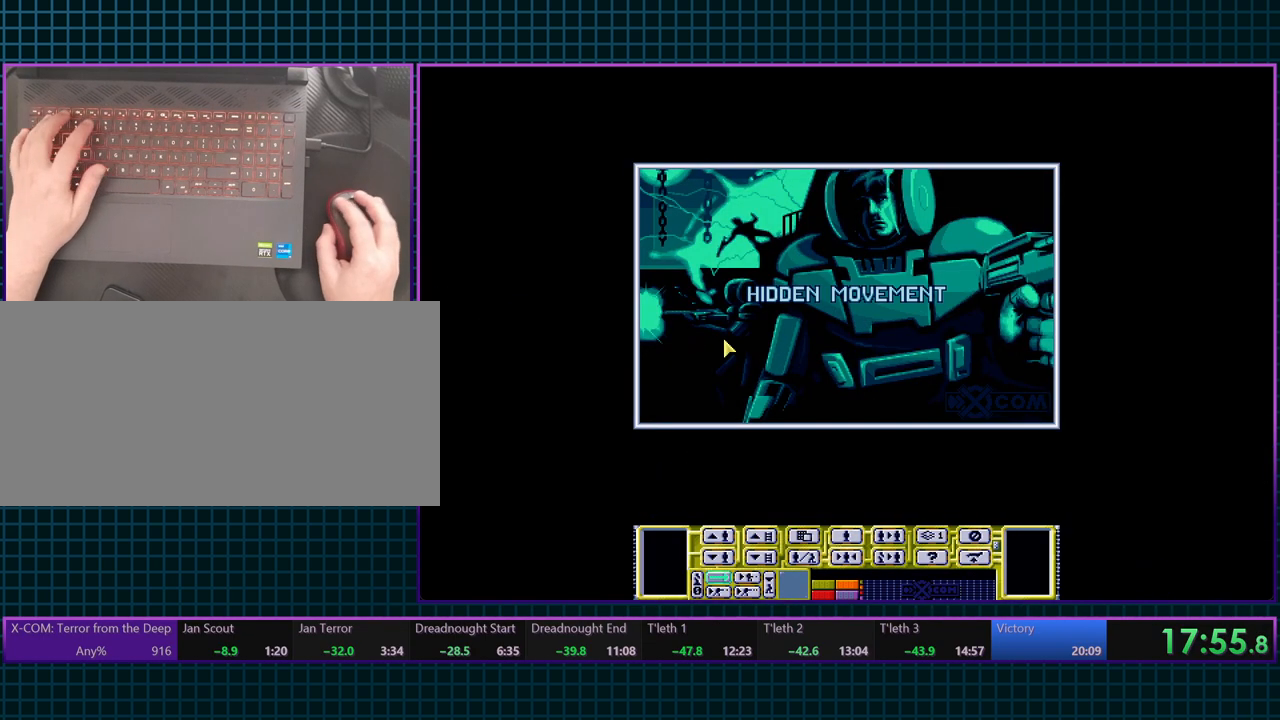
{"keys": ["tab"], "events": [[483, "tab", "down"]]}
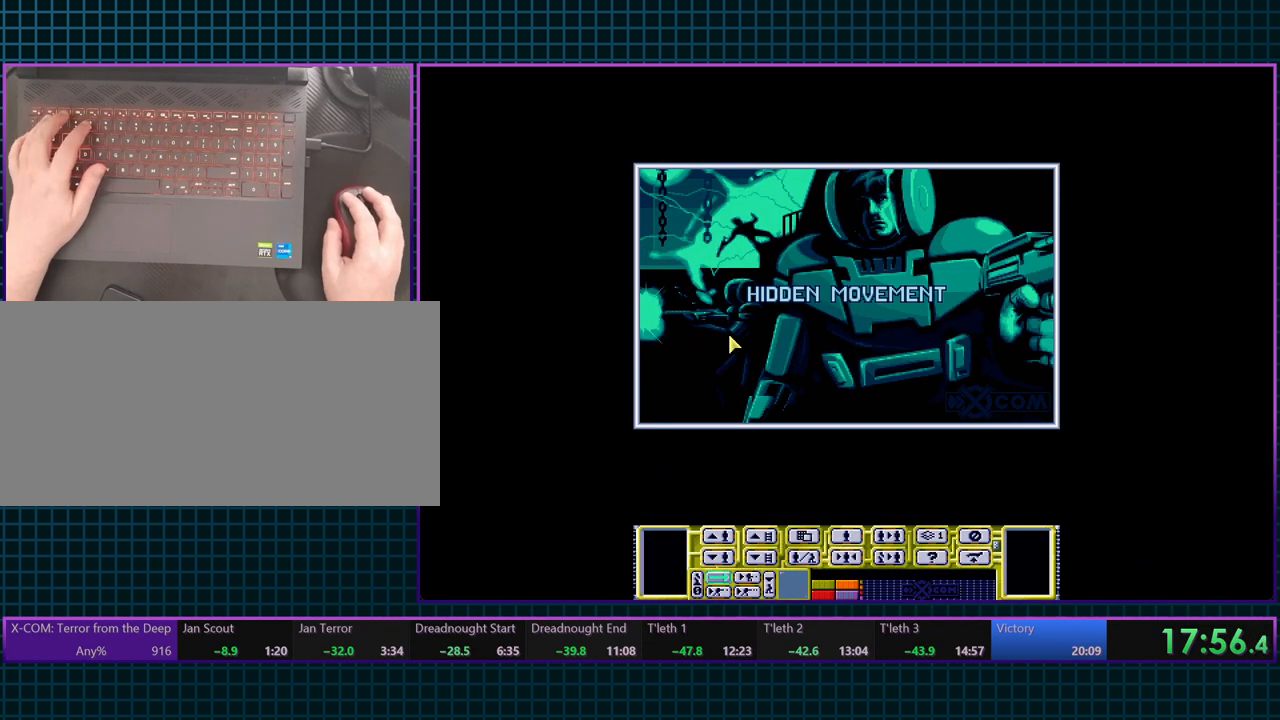
{"keys": [], "events": [[67, "tab", "up"], [183, "tab", "down"], [283, "tab", "up"]]}
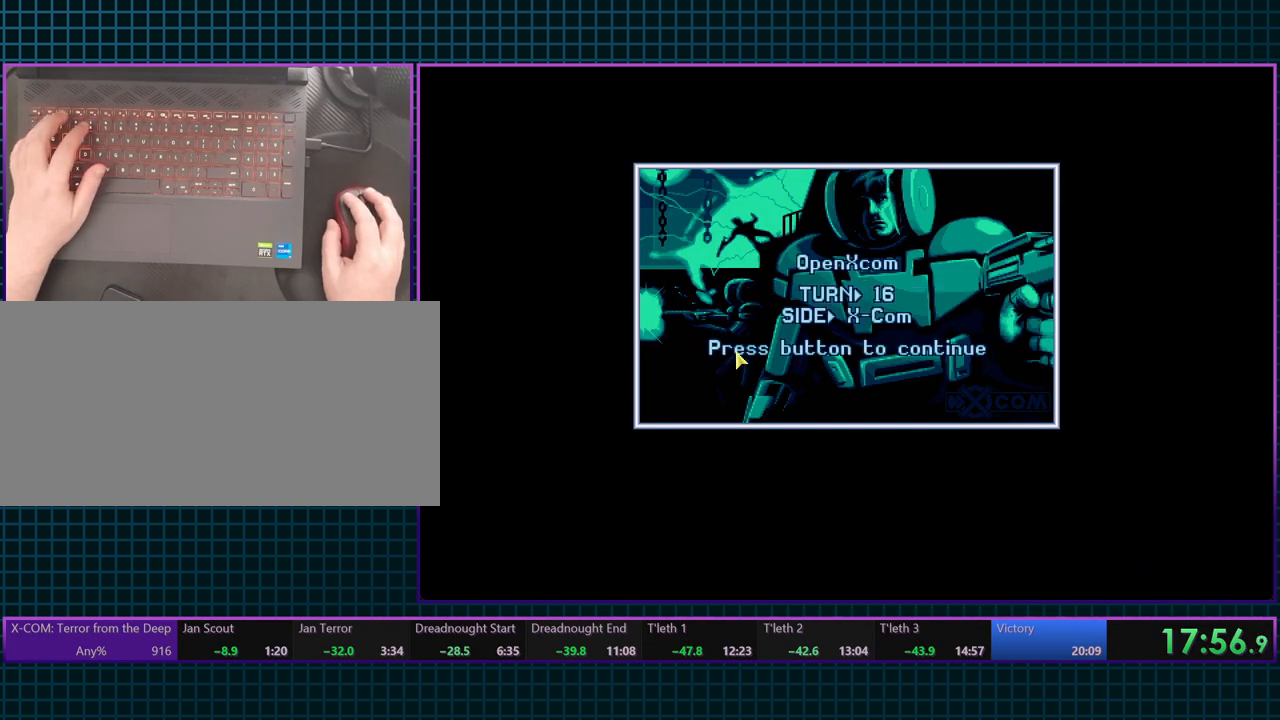
{"keys": [], "events": [[50, "tab", "down"], [150, "tab", "up"]]}
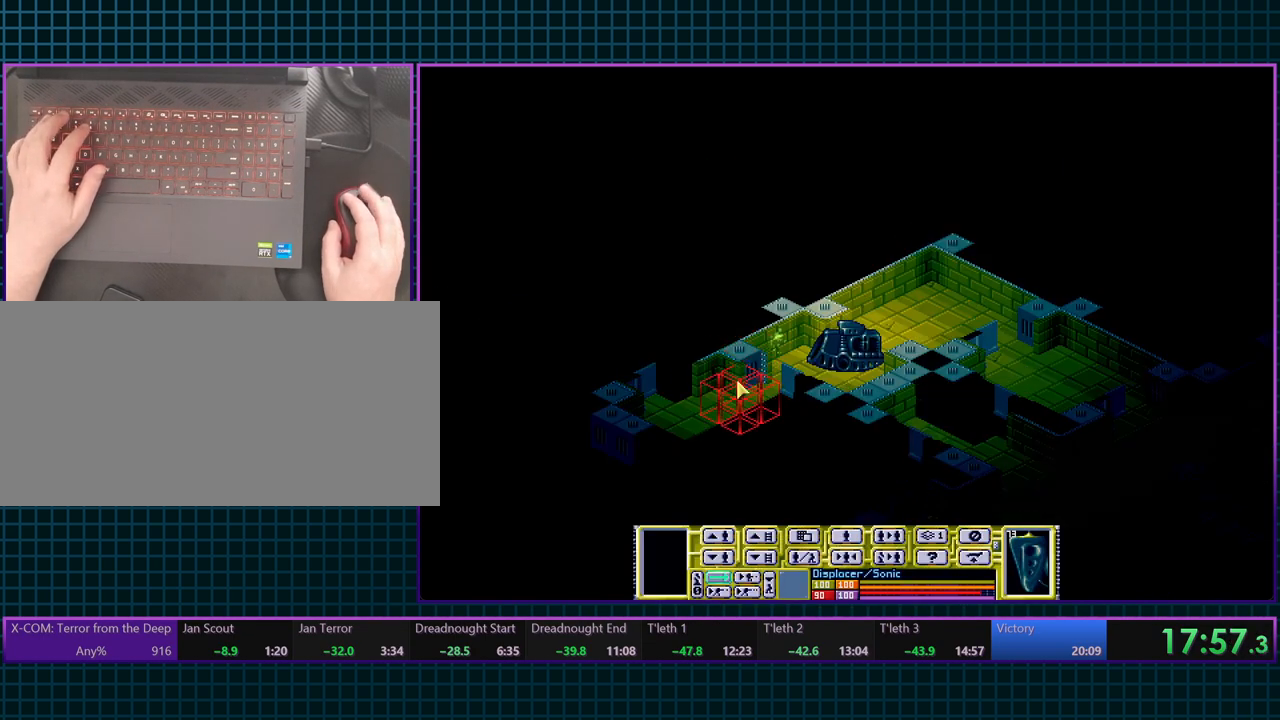
{"keys": [], "events": [[117, "tab", "down"], [183, "tab", "up"]]}
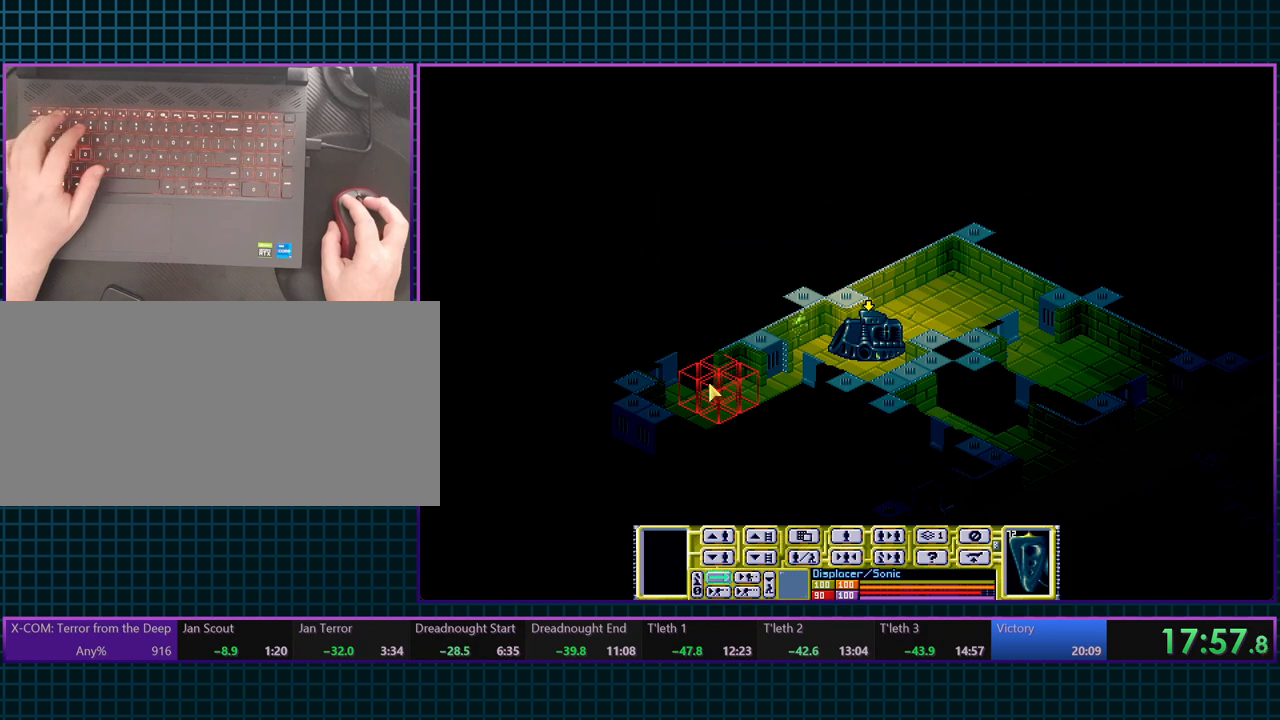
{"keys": [], "events": []}
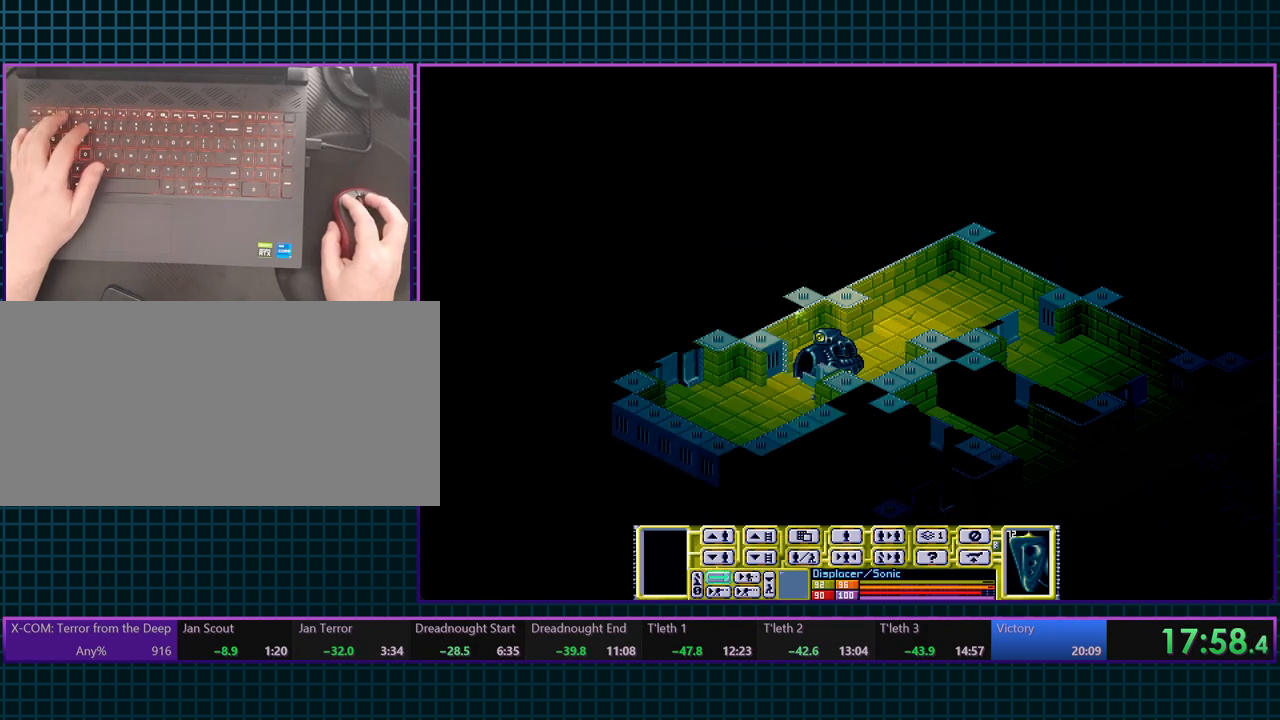
{"keys": [], "events": []}
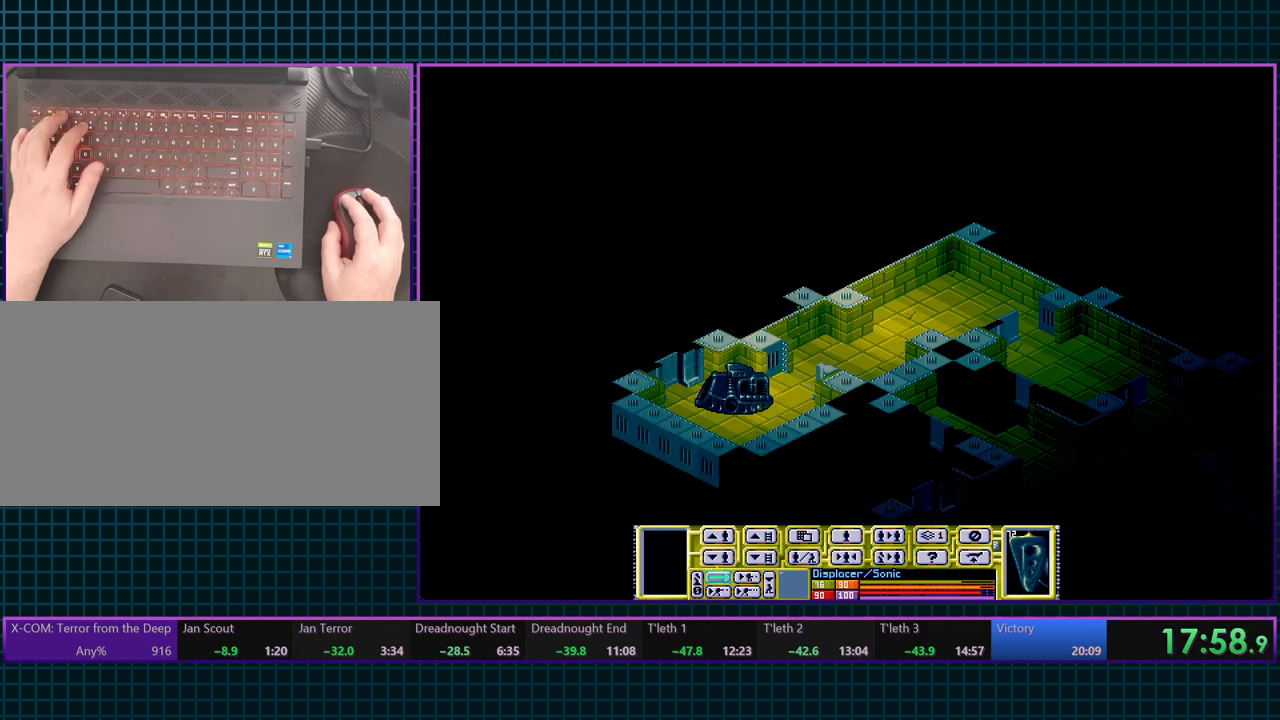
{"keys": [], "events": []}
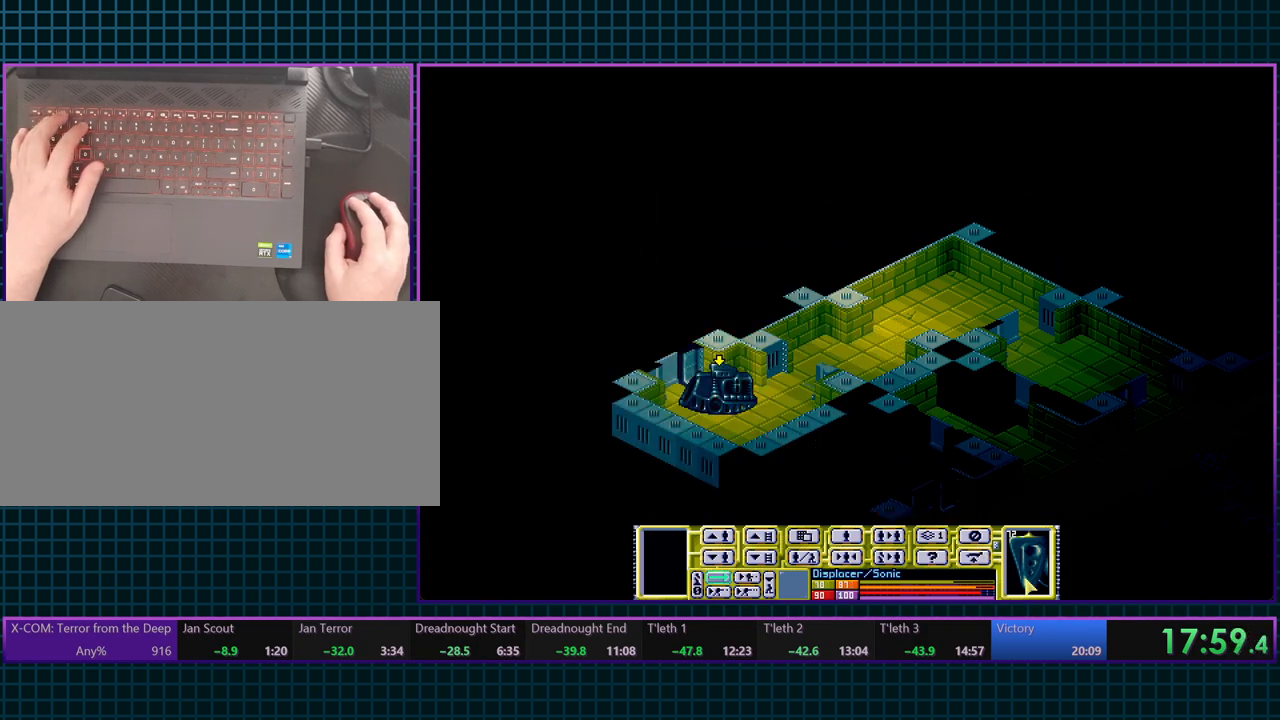
{"keys": [], "events": []}
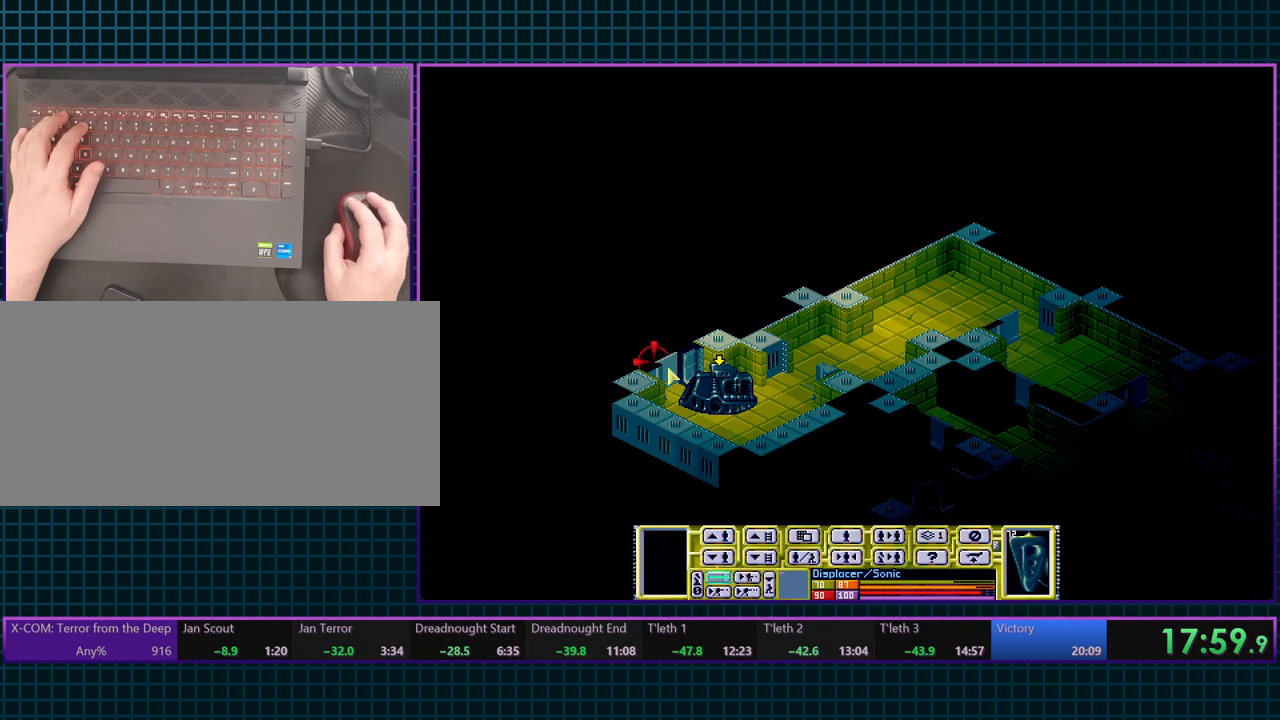
{"keys": [], "events": []}